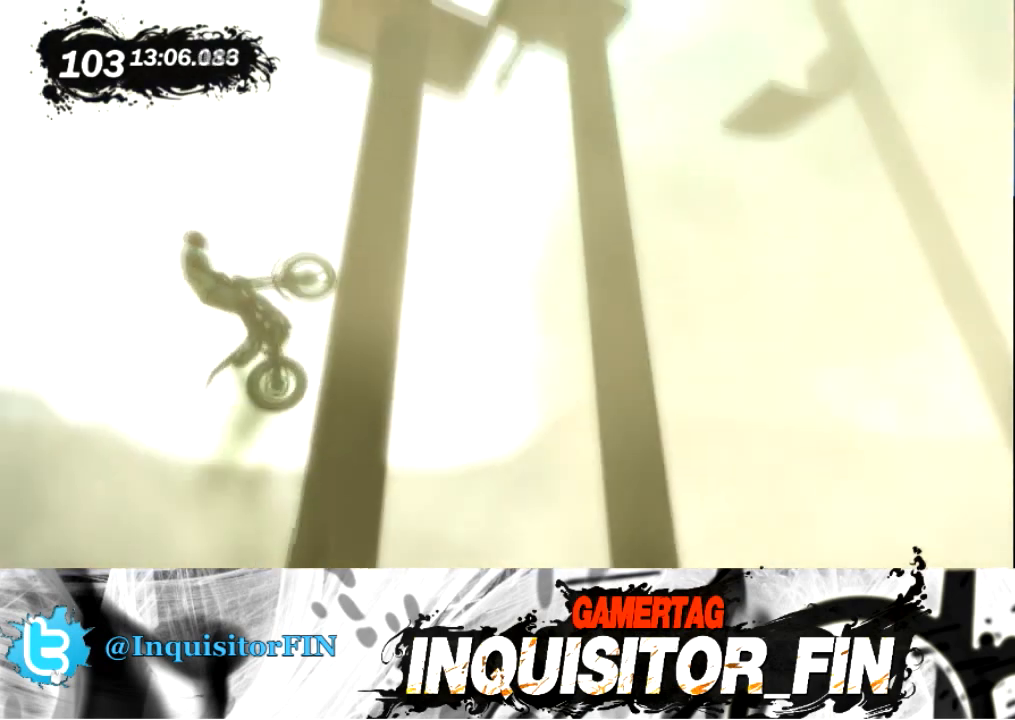
Gameplay with a controller (Xbox layout); each line is a JSON object with the inputs held at the frame after it. "events" lists button and stick changes between this image and that frame as [ms after this image, input, new state], when the widget could be followed in between. Not read: A B DPAD_DOWN DPAD_LEFT DPAD_RIGHT DPAD_UP L1 L2 L3 R1 R2 R3 SELECT START Y right_stick.
{"buttons": [], "left_stick": "right", "events": []}
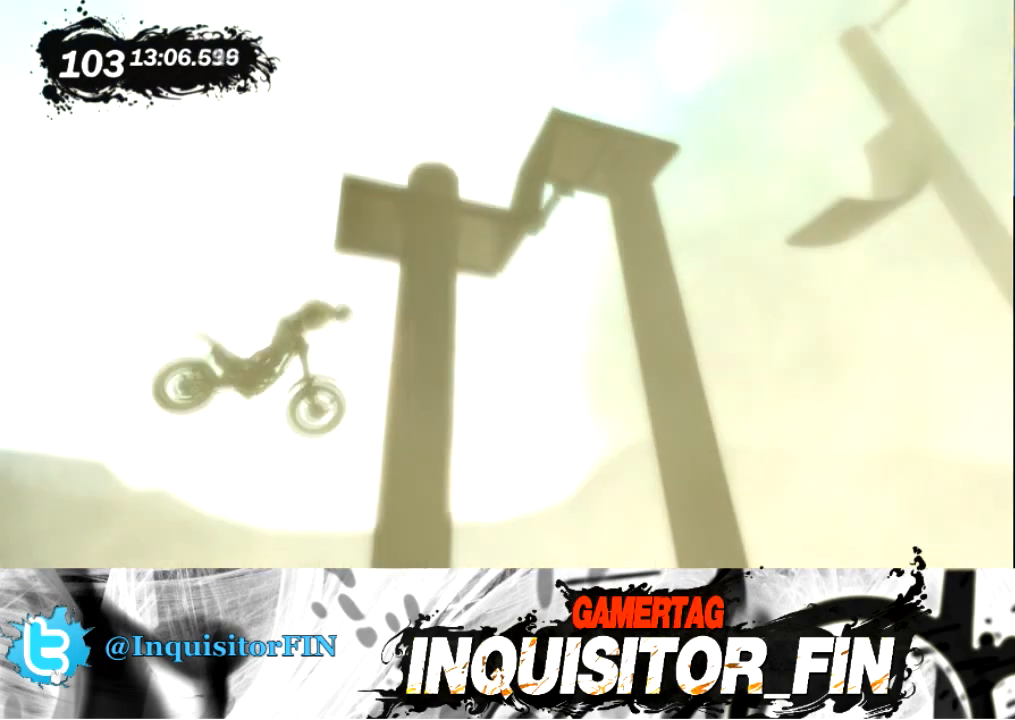
{"buttons": [], "left_stick": "left", "events": [[234, "left_stick", "center"], [334, "left_stick", "left"]]}
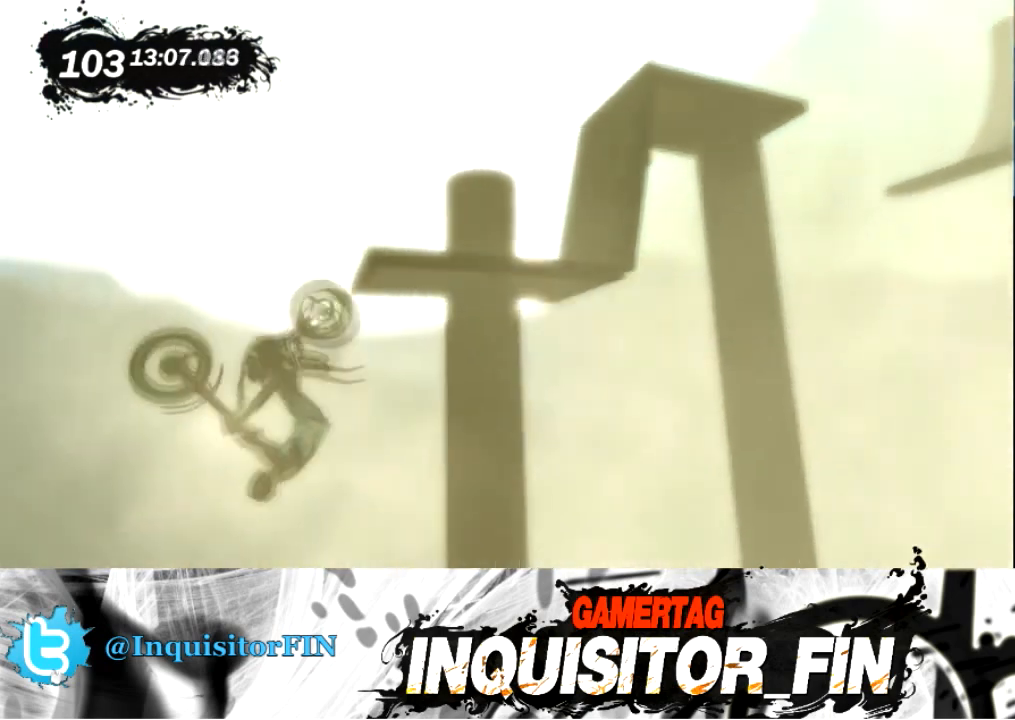
{"buttons": [], "left_stick": "left", "events": []}
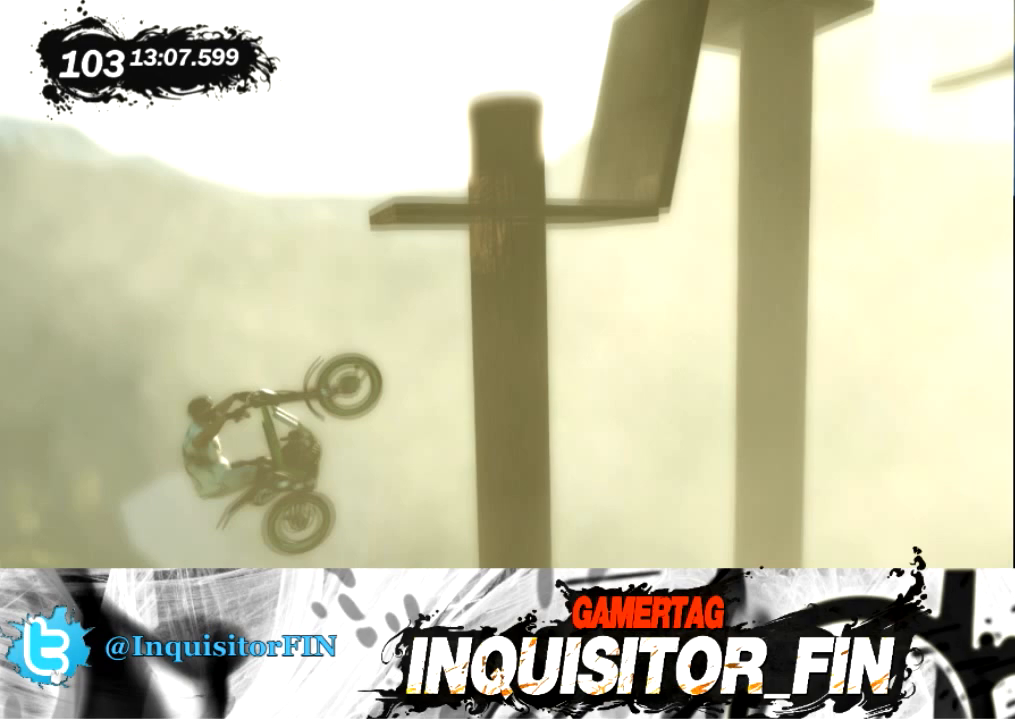
{"buttons": [], "left_stick": "left", "events": []}
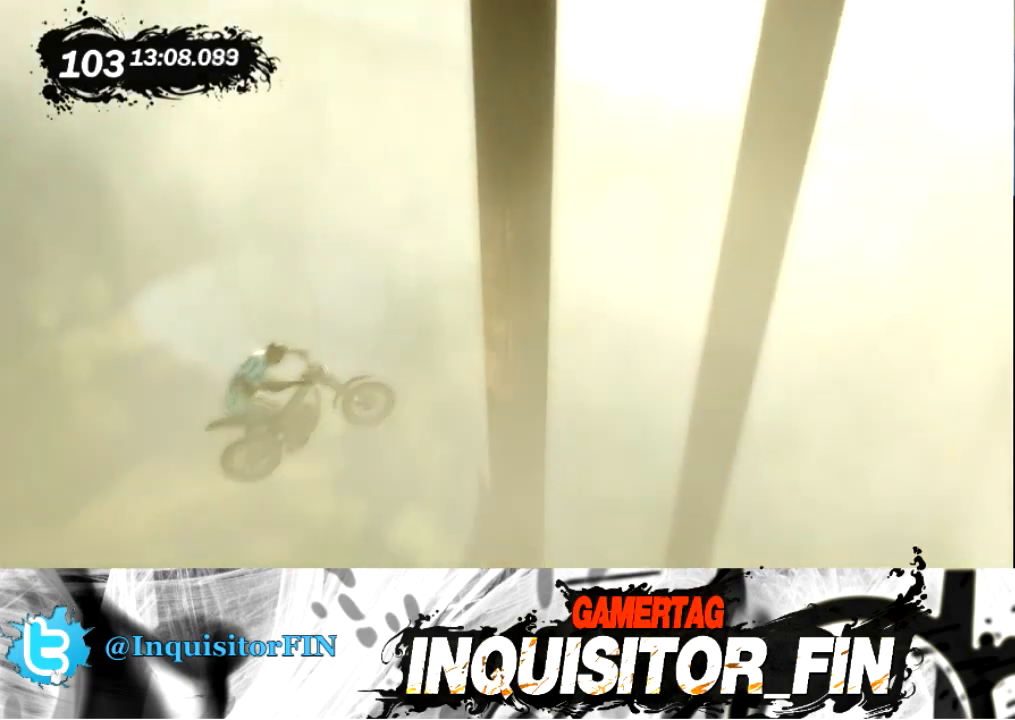
{"buttons": [], "left_stick": "right", "events": [[400, "left_stick", "center"], [500, "left_stick", "right"]]}
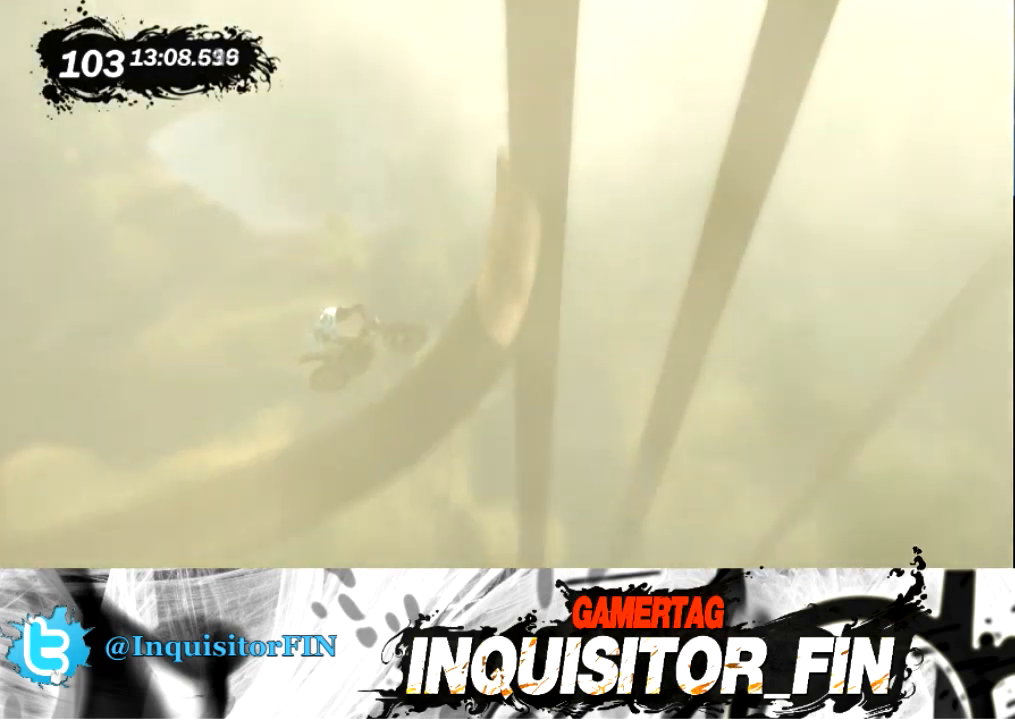
{"buttons": [], "left_stick": "center", "events": [[234, "left_stick", "center"]]}
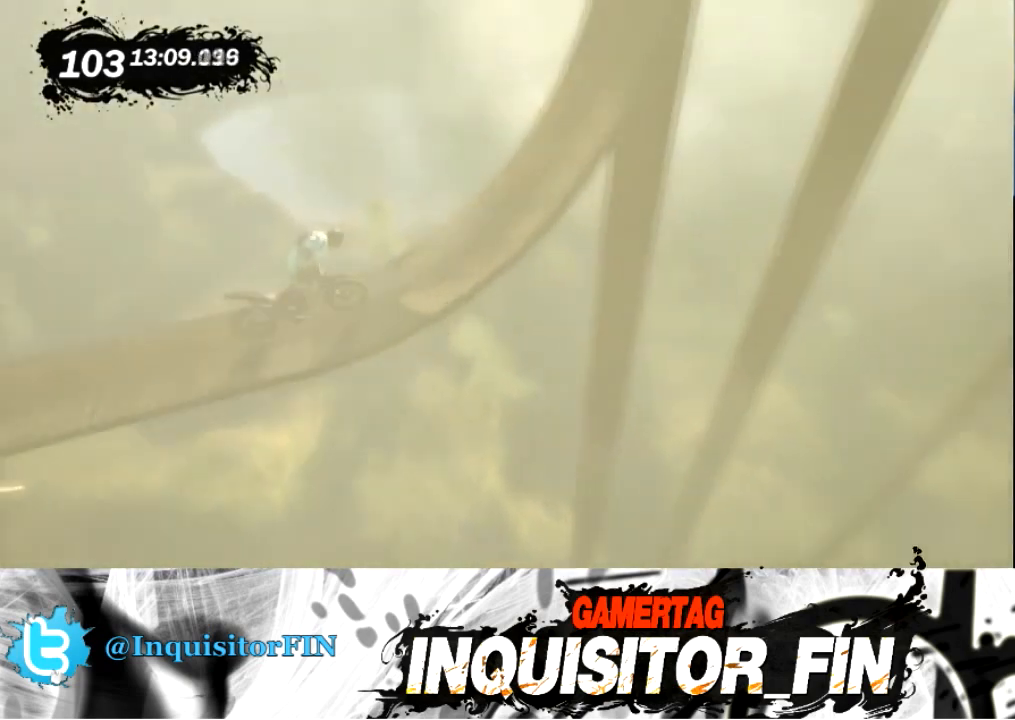
{"buttons": [], "left_stick": "right", "events": [[433, "left_stick", "right"]]}
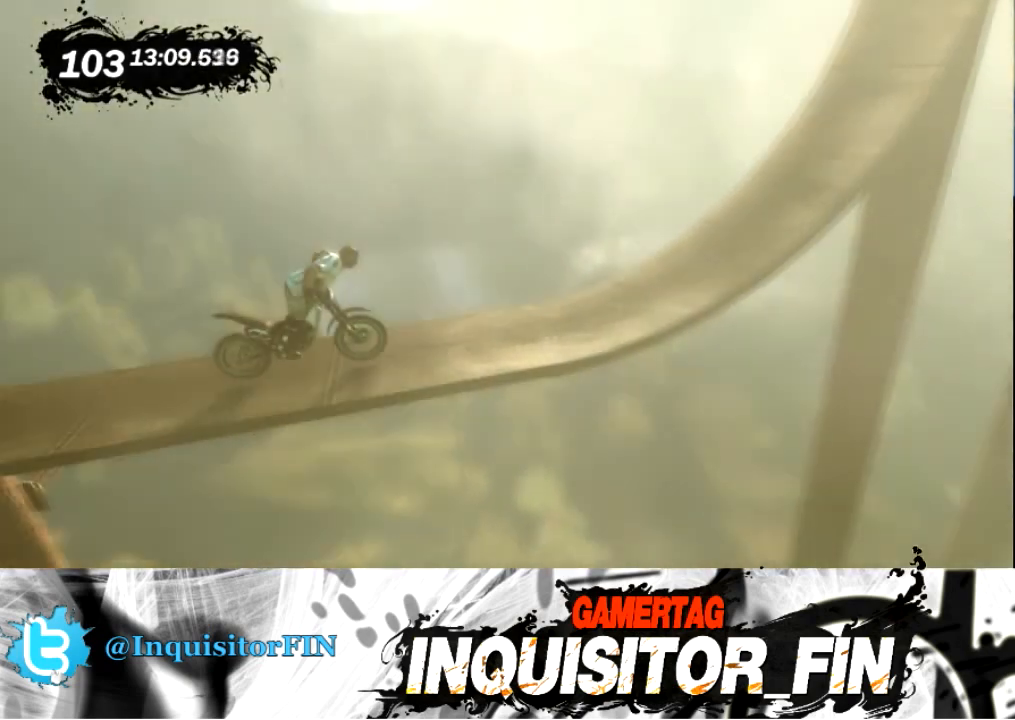
{"buttons": [], "left_stick": "right", "events": []}
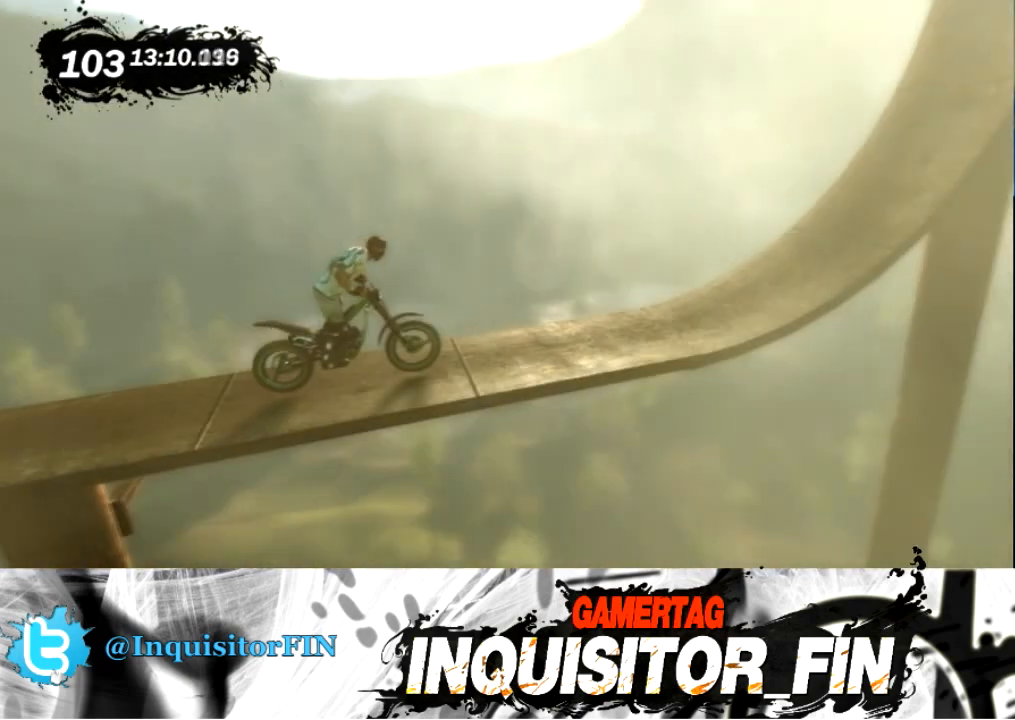
{"buttons": [], "left_stick": "right", "events": []}
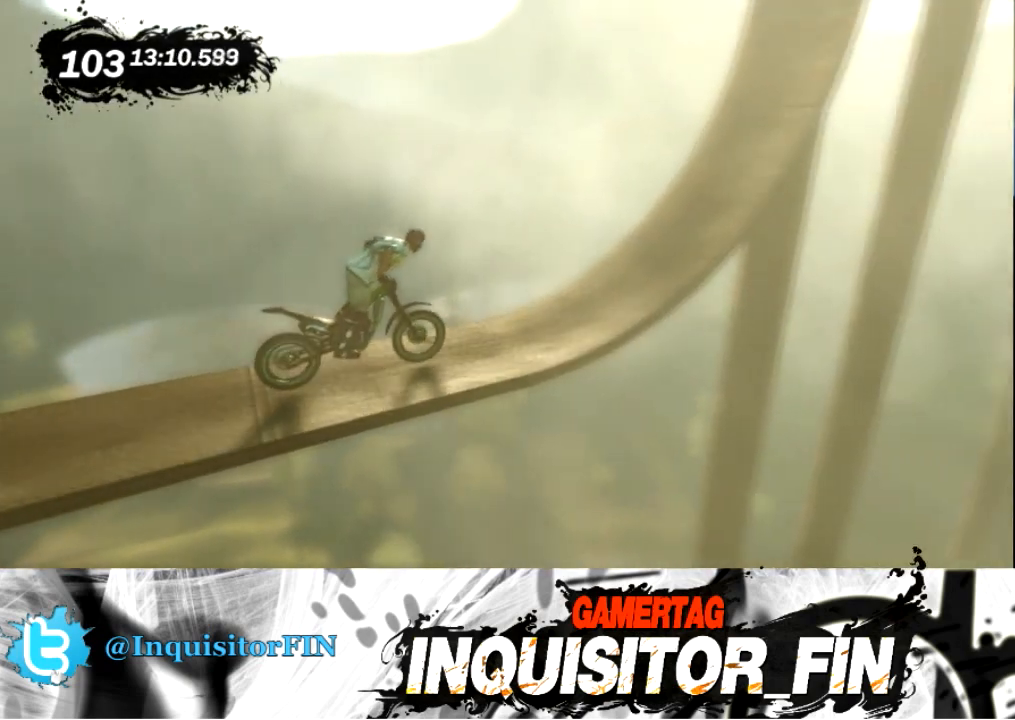
{"buttons": [], "left_stick": "left", "events": [[67, "left_stick", "center"], [234, "left_stick", "left"]]}
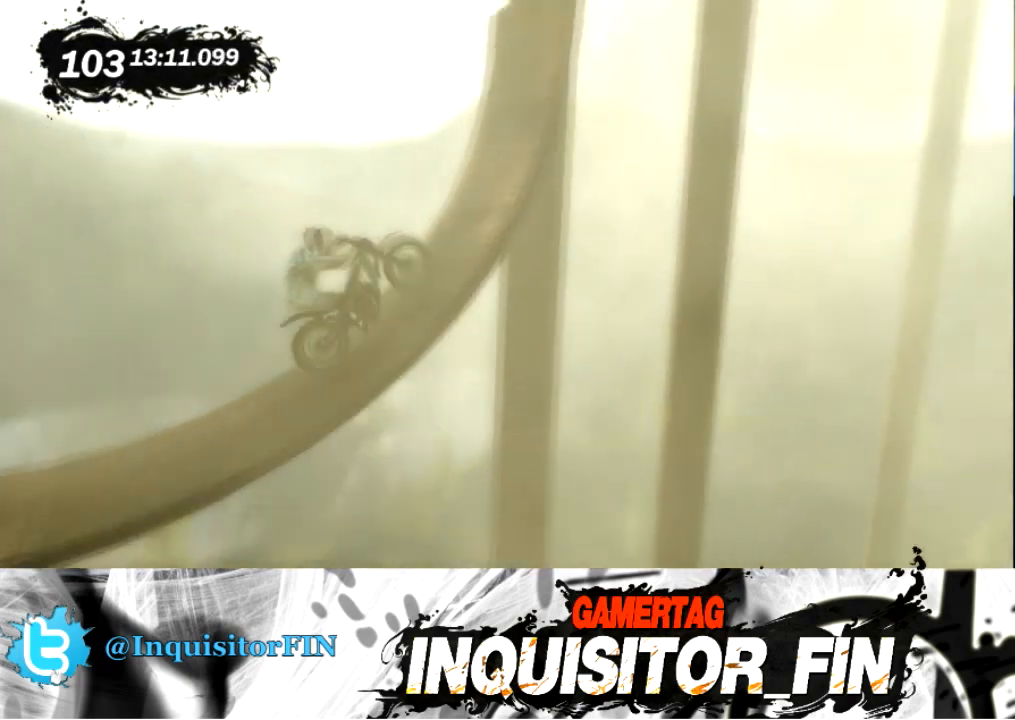
{"buttons": [], "left_stick": "right", "events": [[400, "left_stick", "right"]]}
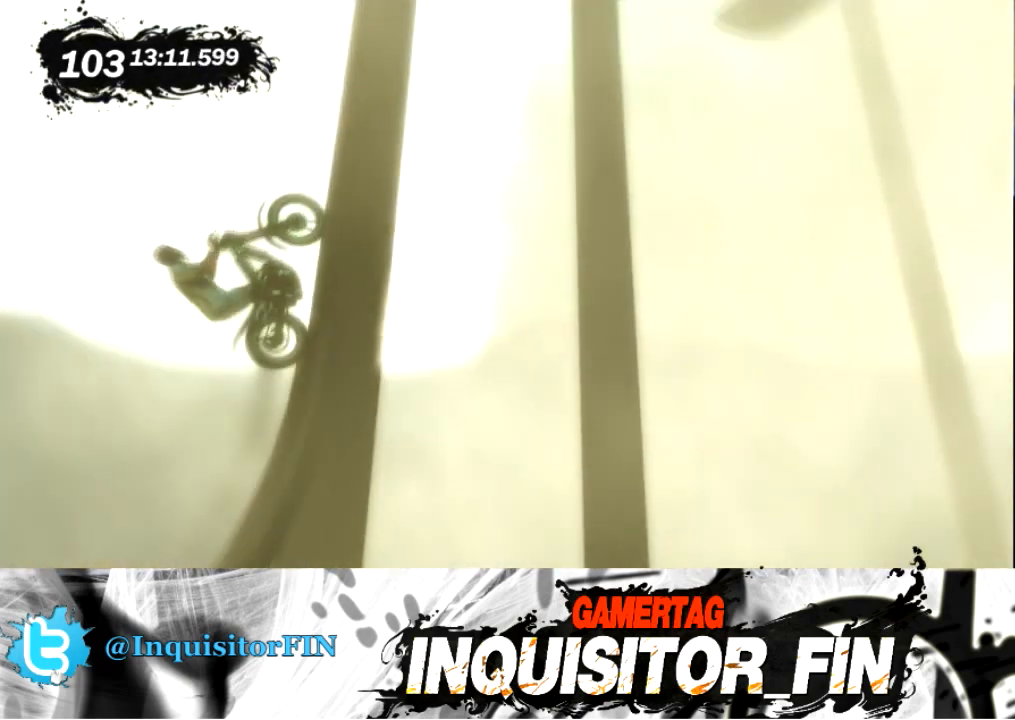
{"buttons": [], "left_stick": "right", "events": []}
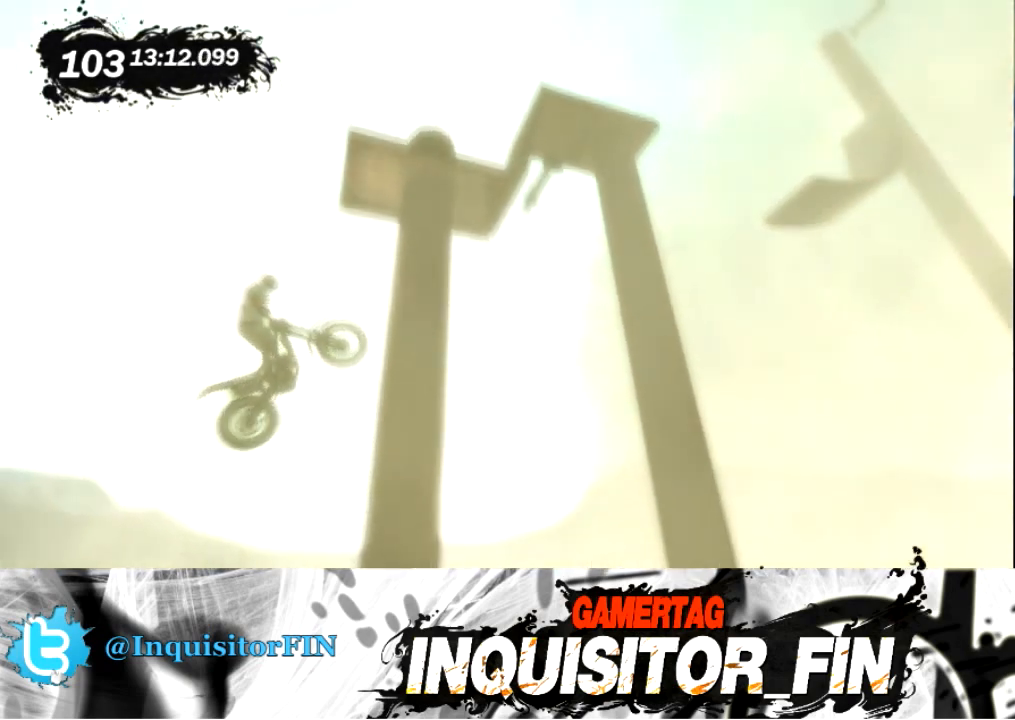
{"buttons": [], "left_stick": "center", "events": [[467, "left_stick", "center"]]}
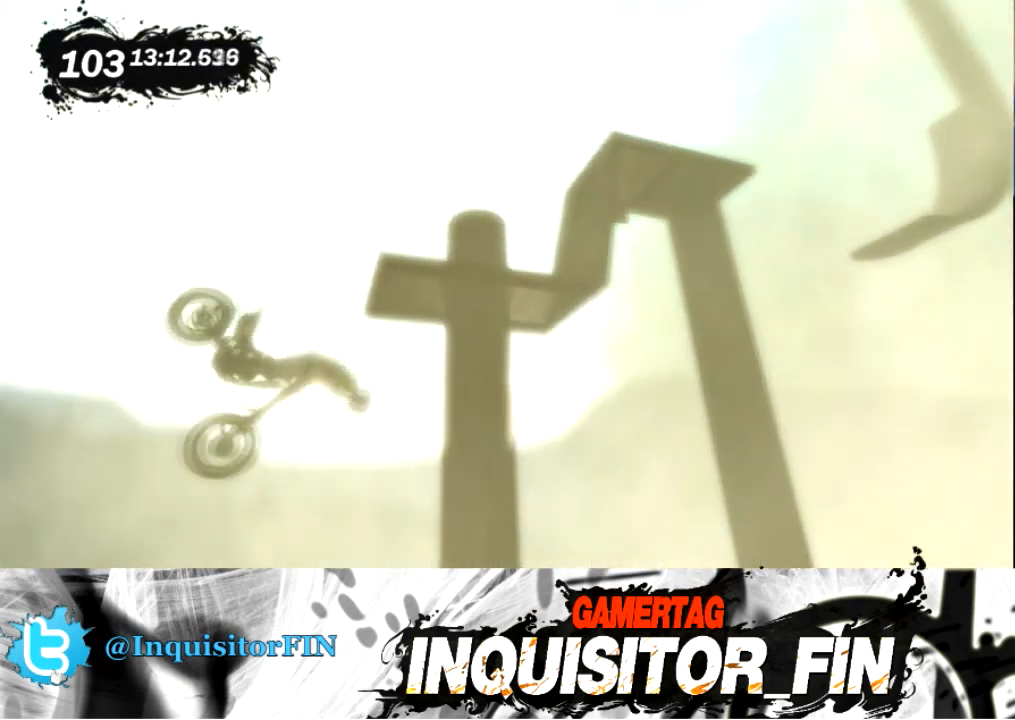
{"buttons": [], "left_stick": "left", "events": [[133, "left_stick", "left"]]}
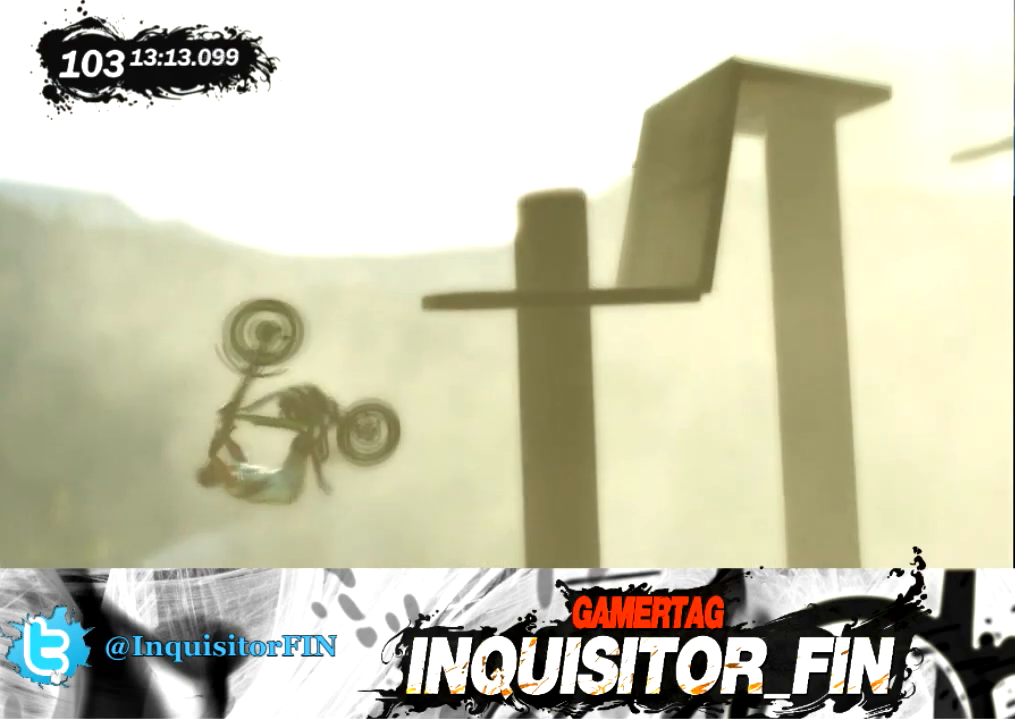
{"buttons": [], "left_stick": "left", "events": []}
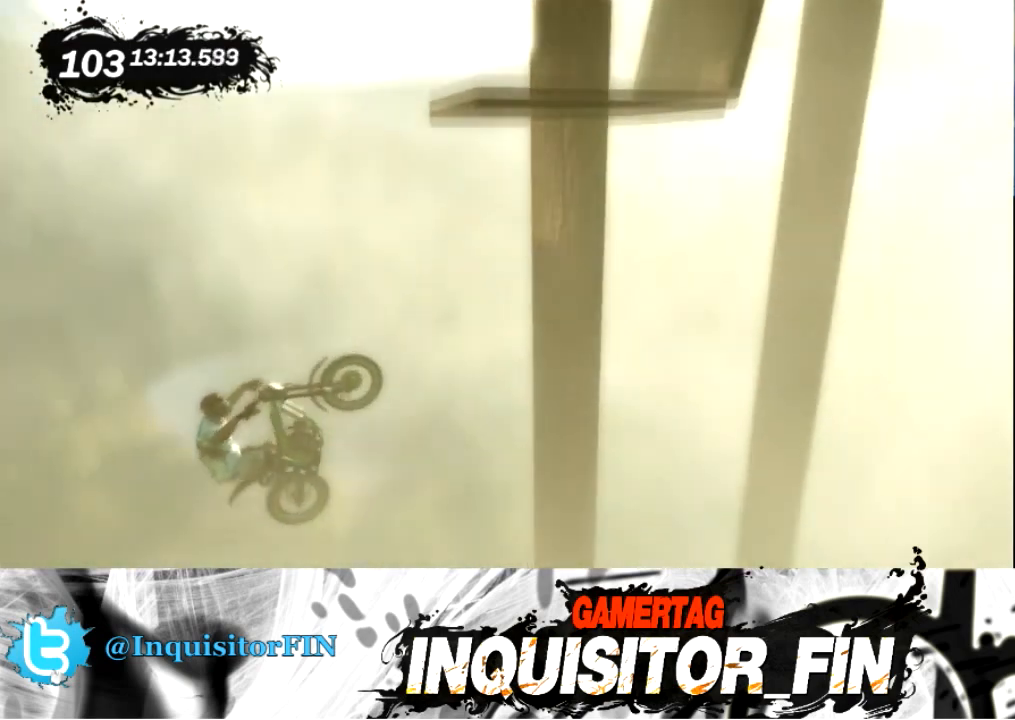
{"buttons": [], "left_stick": "center", "events": [[434, "left_stick", "center"]]}
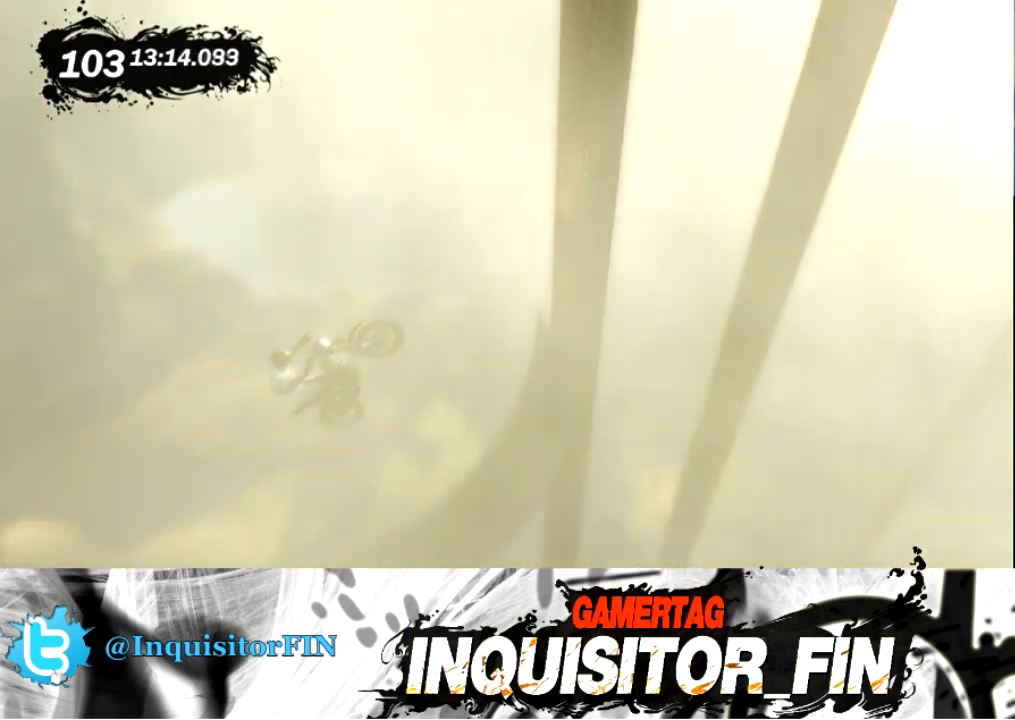
{"buttons": [], "left_stick": "right", "events": [[34, "left_stick", "right"]]}
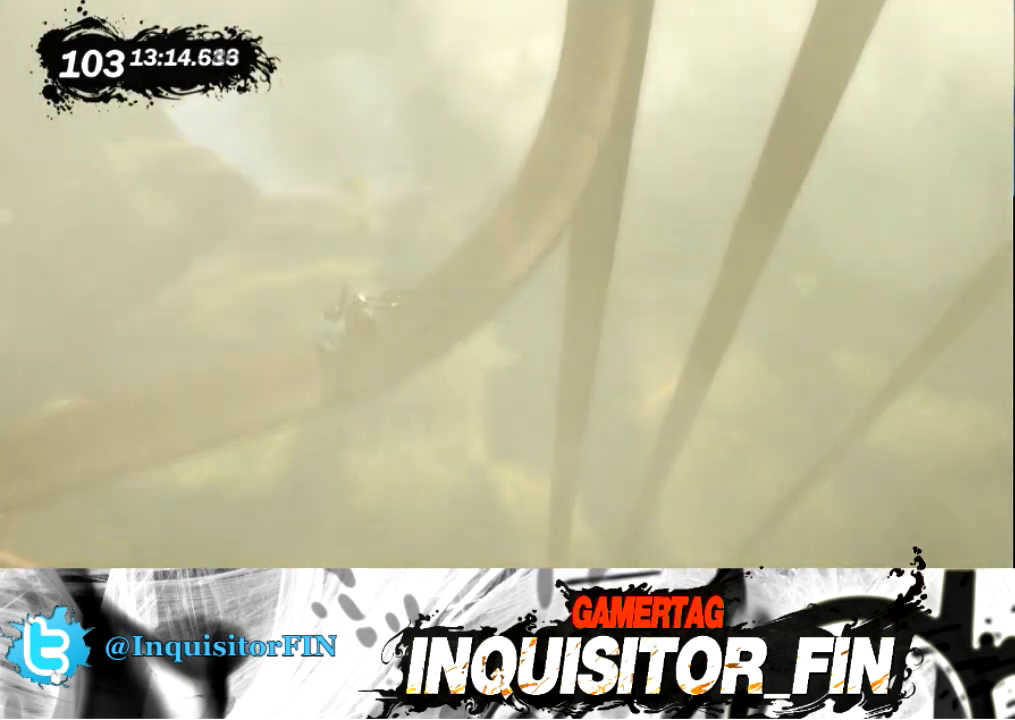
{"buttons": [], "left_stick": "center", "events": [[100, "left_stick", "center"]]}
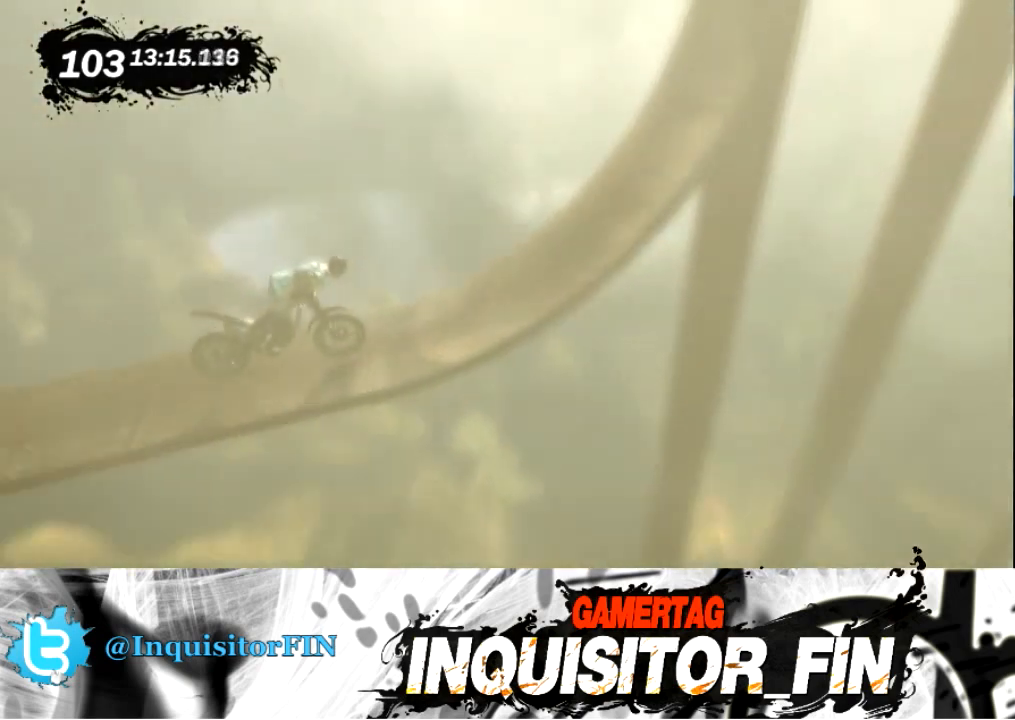
{"buttons": ["X"], "left_stick": "center", "events": [[300, "X", "down"]]}
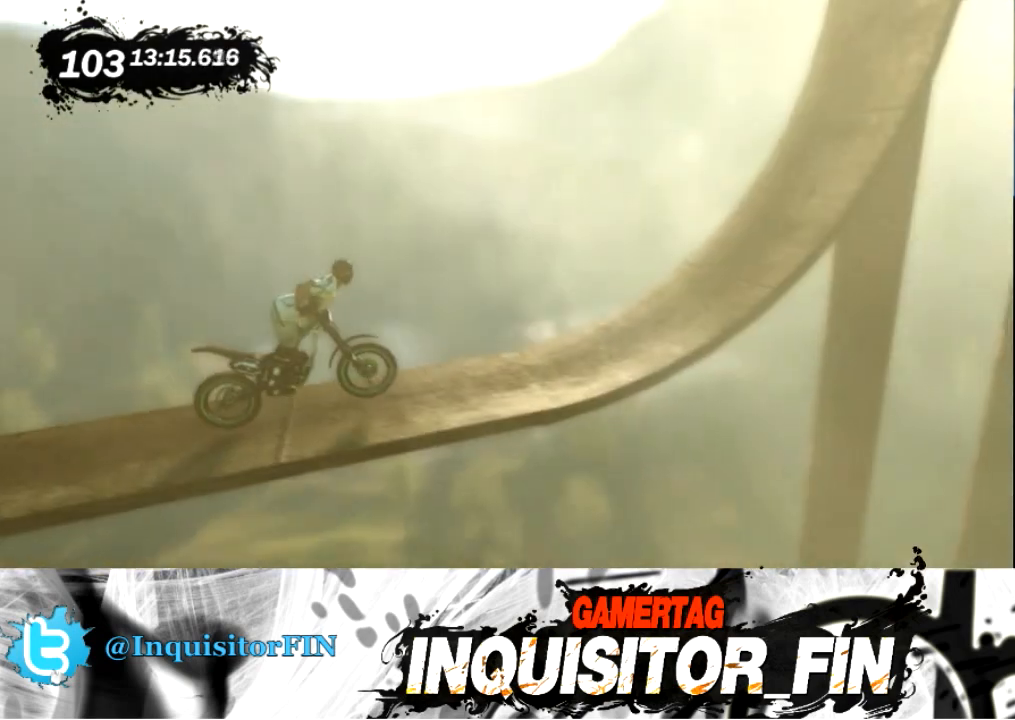
{"buttons": ["X"], "left_stick": "center", "events": [[100, "X", "up"], [367, "X", "down"]]}
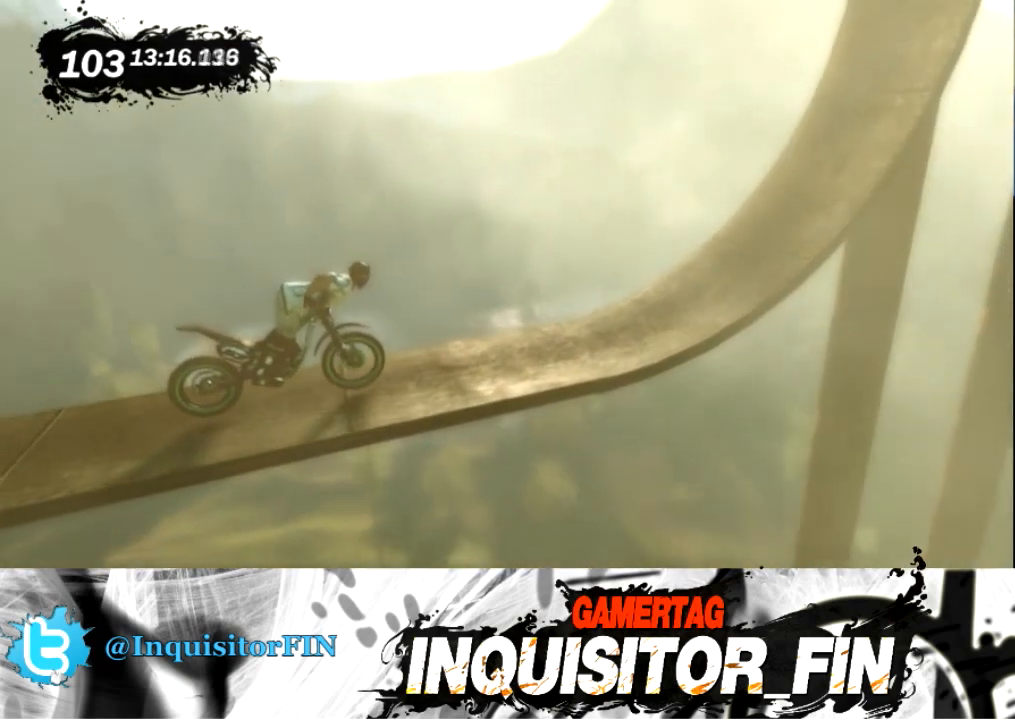
{"buttons": ["X"], "left_stick": "center", "events": []}
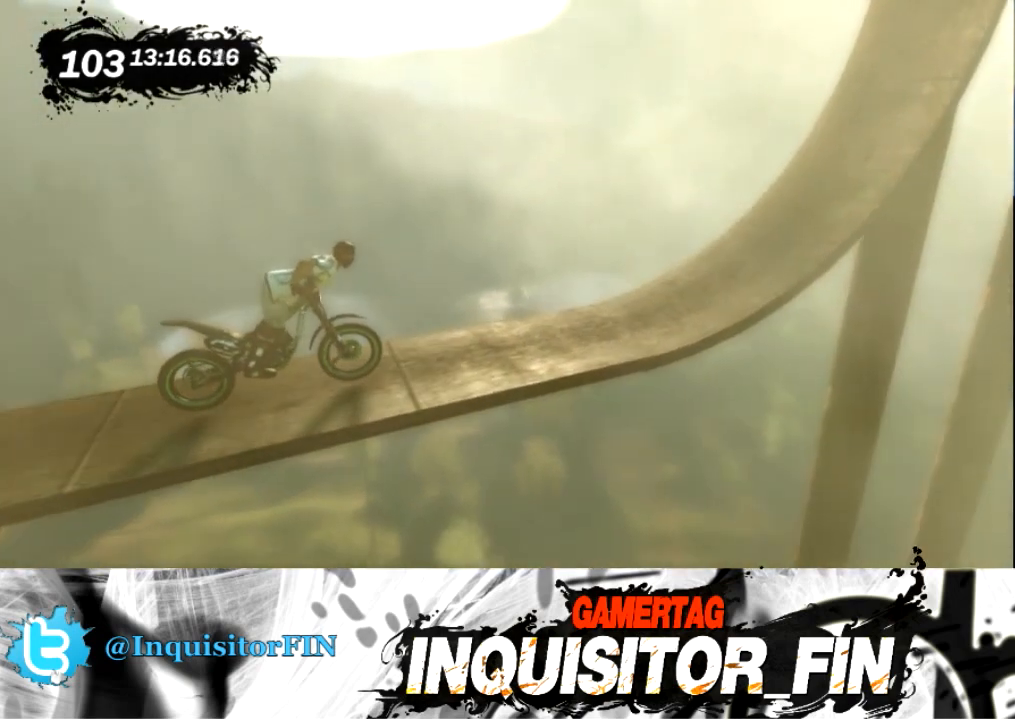
{"buttons": [], "left_stick": "right", "events": [[67, "X", "up"], [100, "left_stick", "right"]]}
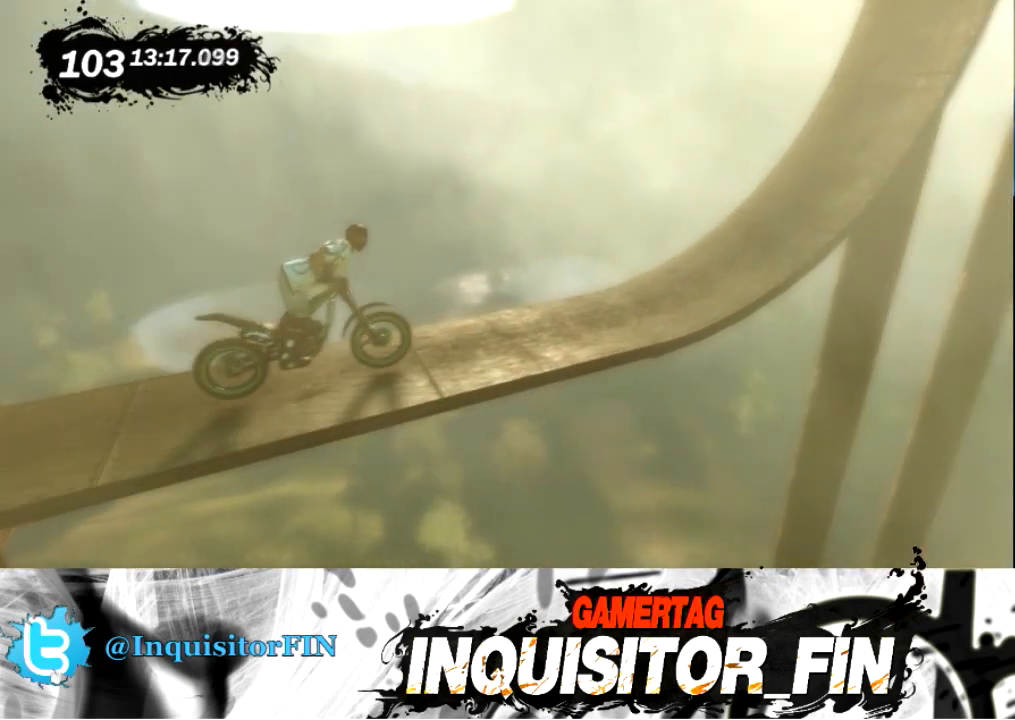
{"buttons": [], "left_stick": "left", "events": [[233, "left_stick", "center"], [367, "left_stick", "left"]]}
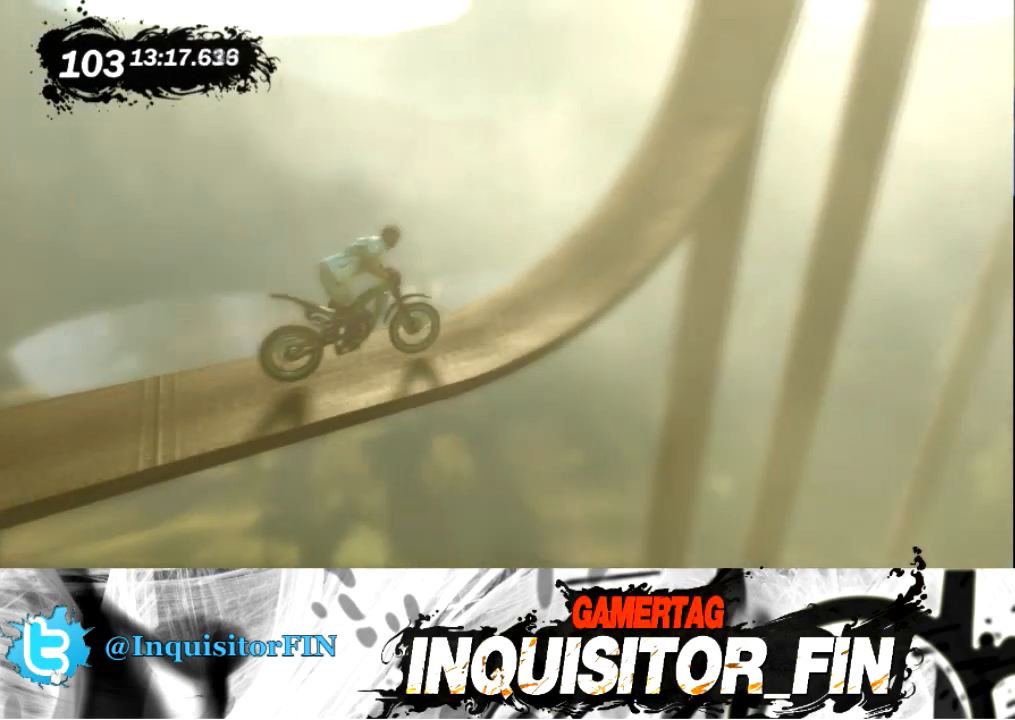
{"buttons": [], "left_stick": "left", "events": []}
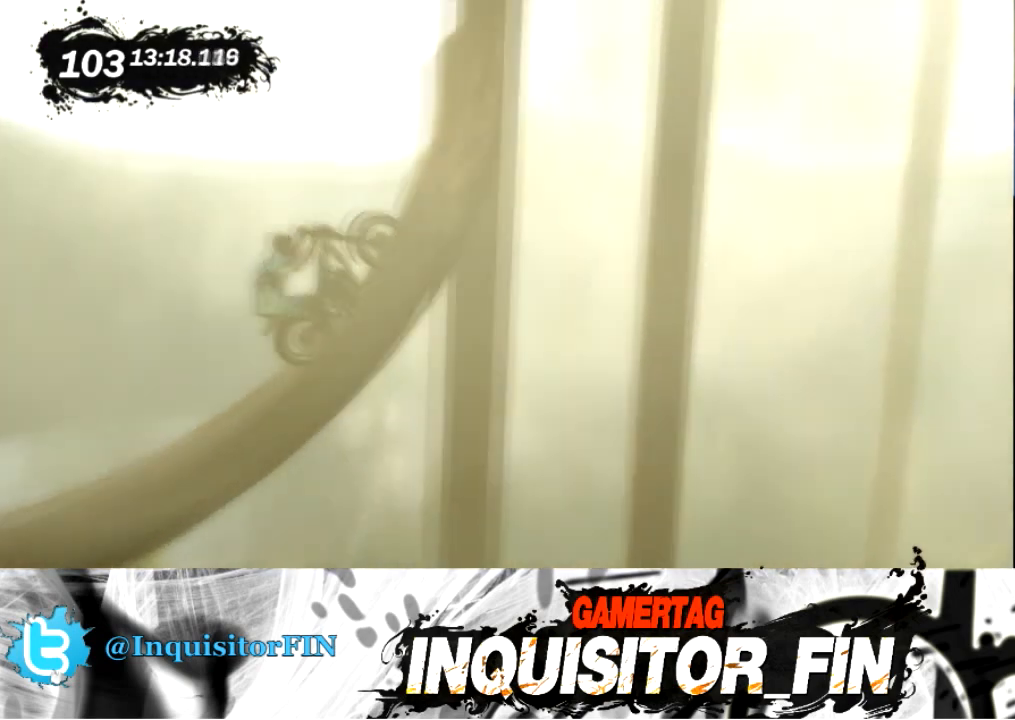
{"buttons": [], "left_stick": "right", "events": [[166, "left_stick", "center"], [266, "left_stick", "right"]]}
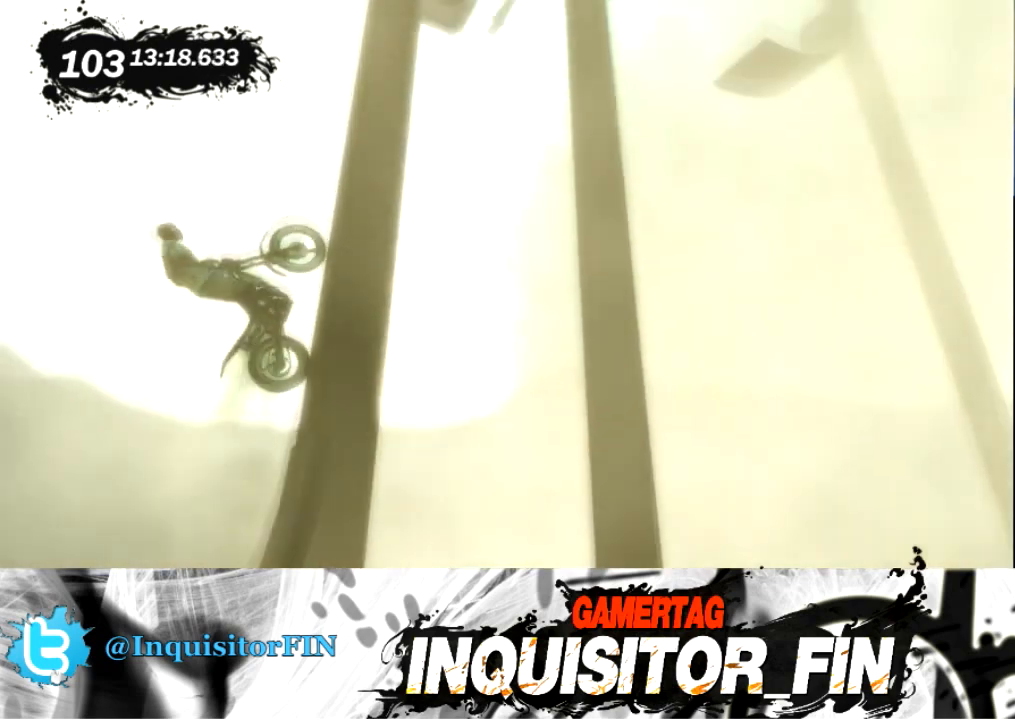
{"buttons": [], "left_stick": "right", "events": []}
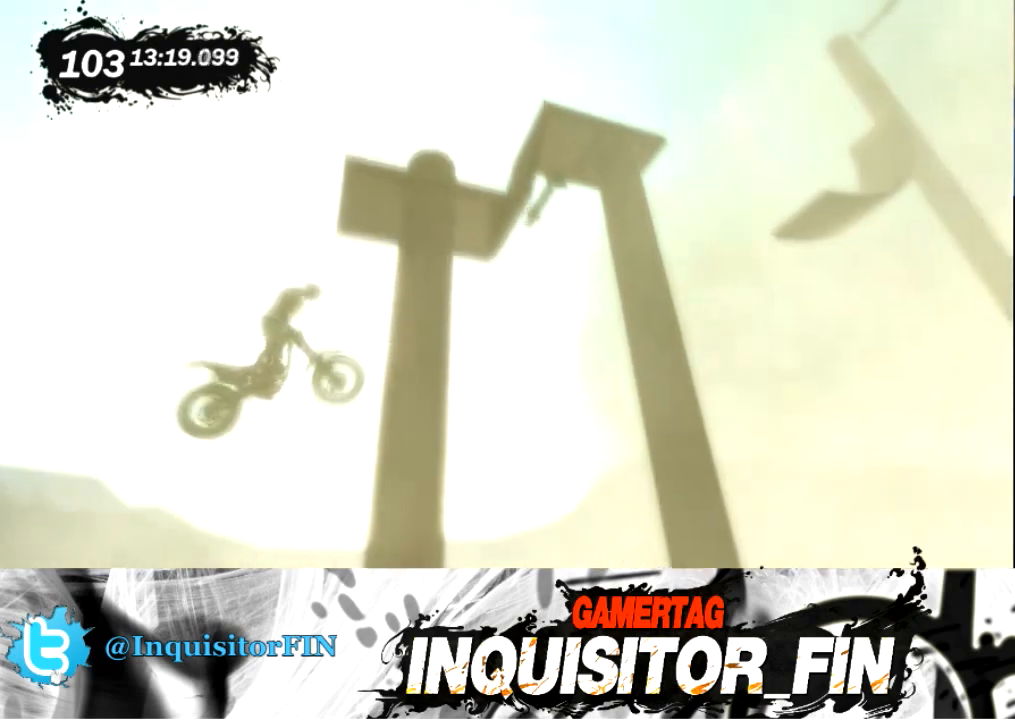
{"buttons": [], "left_stick": "center", "events": [[500, "left_stick", "center"]]}
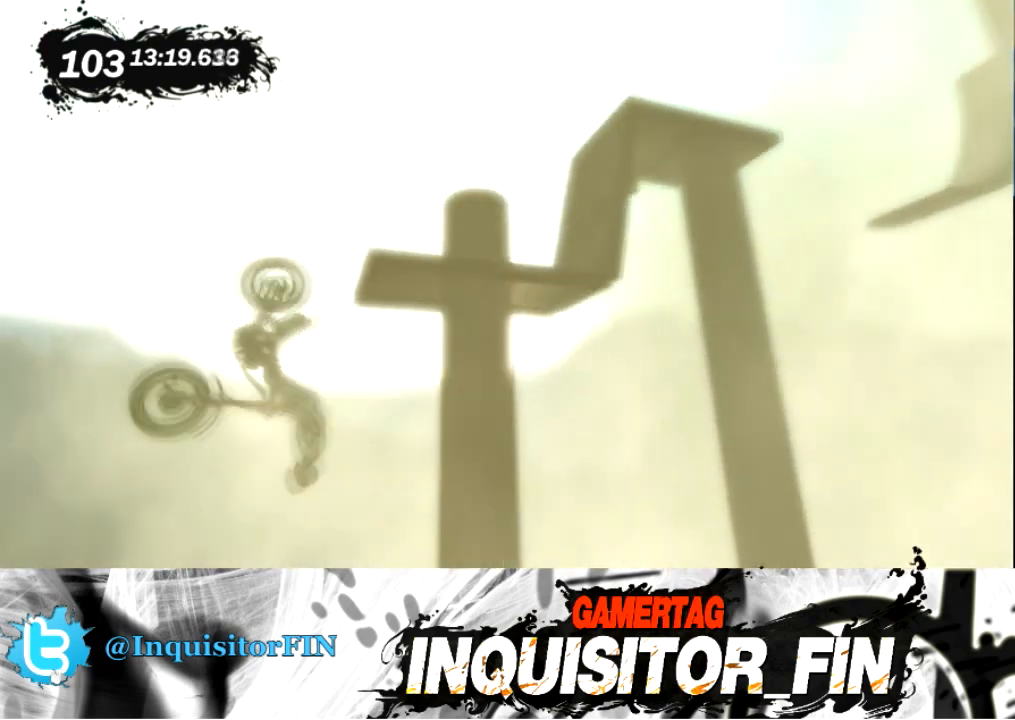
{"buttons": [], "left_stick": "left", "events": [[33, "left_stick", "left"]]}
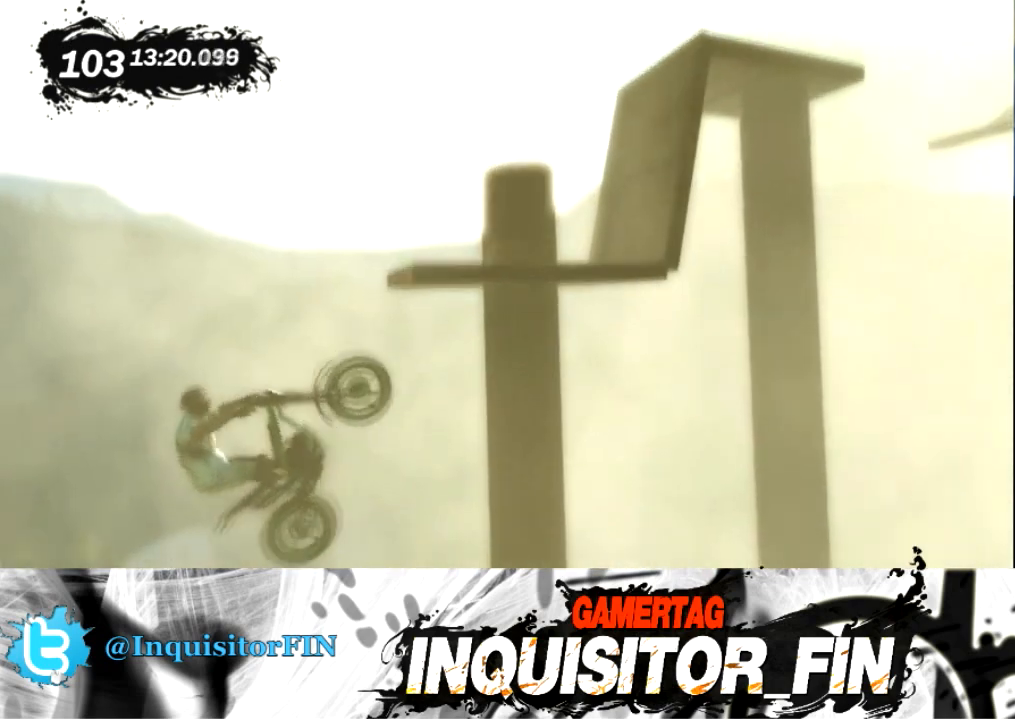
{"buttons": [], "left_stick": "left", "events": [[401, "left_stick", "center"], [501, "left_stick", "left"]]}
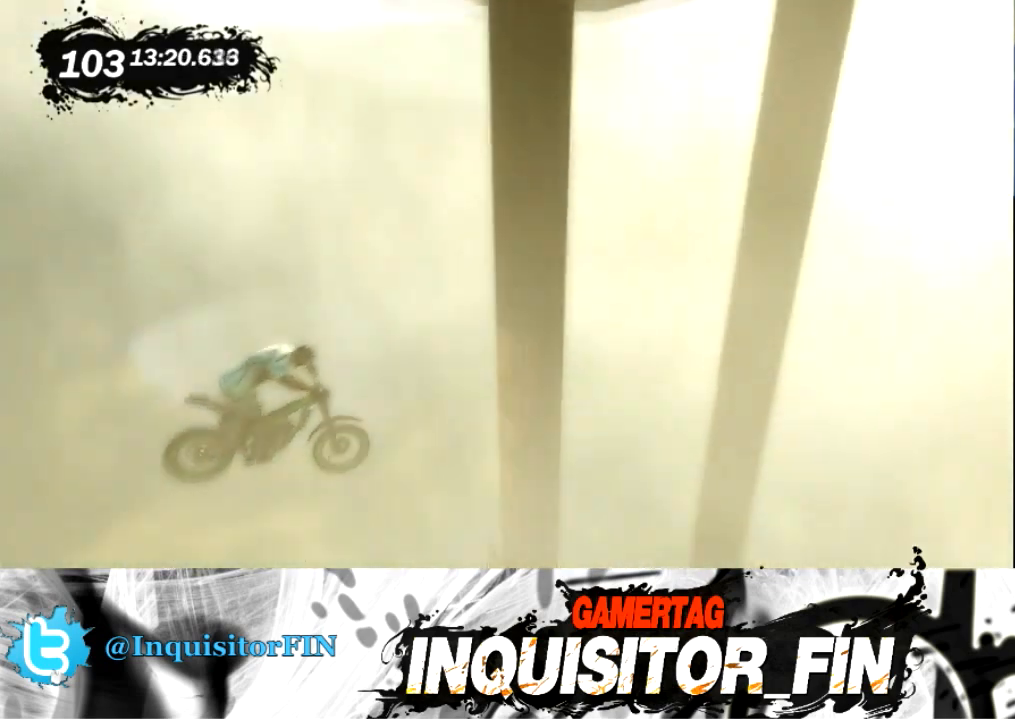
{"buttons": [], "left_stick": "left", "events": []}
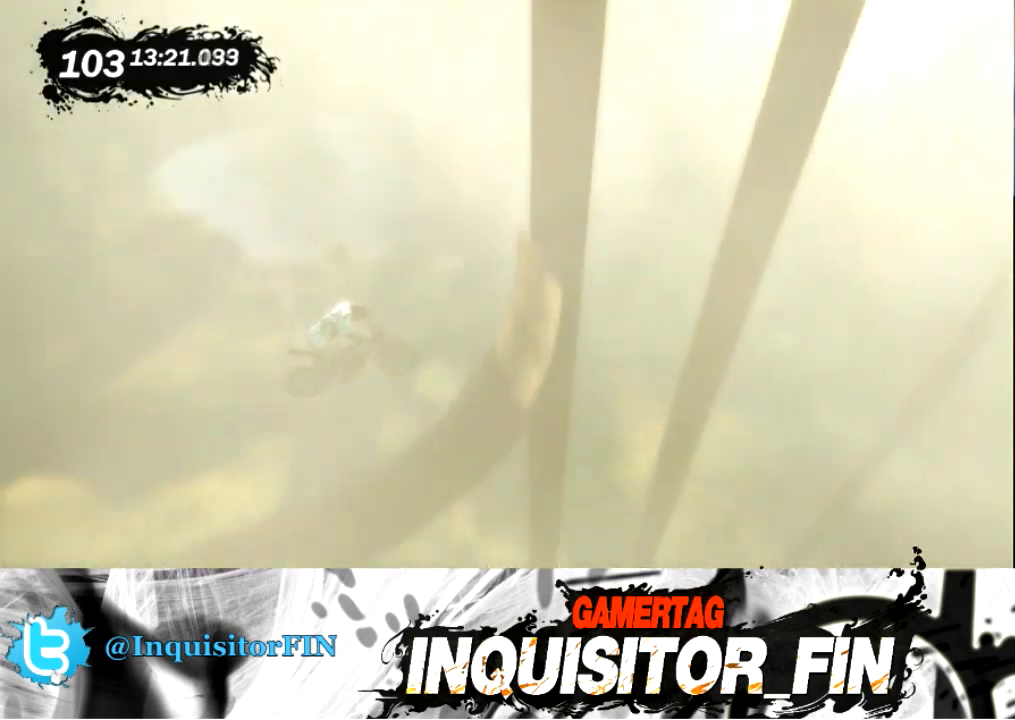
{"buttons": [], "left_stick": "center", "events": [[66, "left_stick", "right"], [467, "left_stick", "center"]]}